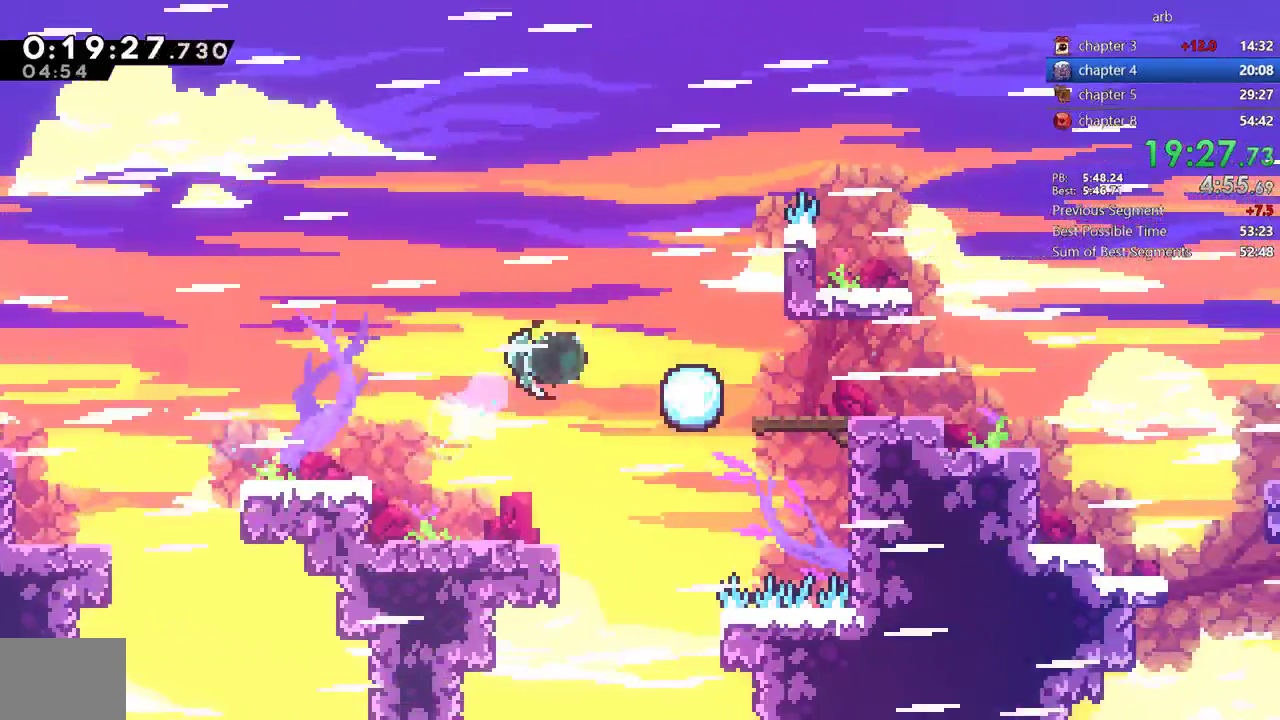
Gameplay with a controller (PlayStation layout); each line is a JSON object with the inputs held at the frame after it. "events" lists button and stick changes between this image and that frame as [ms after this image, input, new state], when the widget could be followed in between. Not read: L1 L3 R1 R3.
{"buttons": ["DPAD_RIGHT"], "events": [[100, "SQUARE", "up"], [233, "DPAD_DOWN", "down"], [467, "DPAD_DOWN", "up"]]}
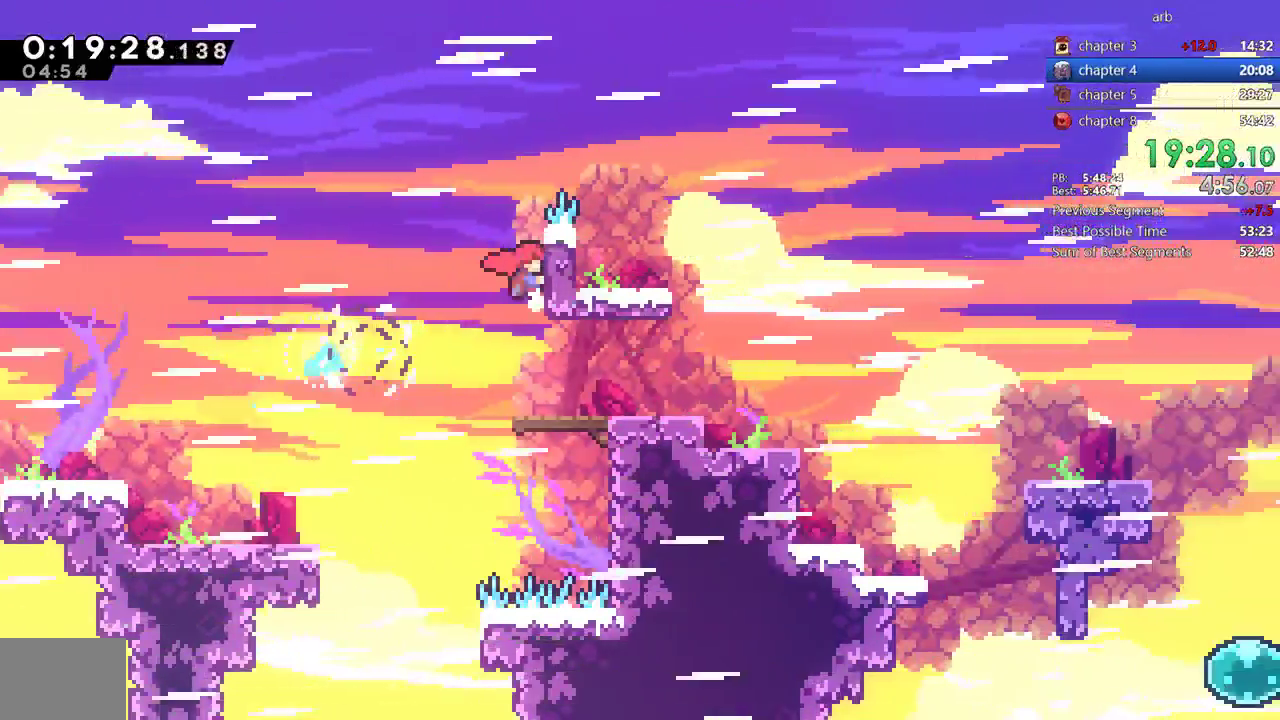
{"buttons": ["CROSS", "DPAD_DOWN", "DPAD_RIGHT"], "events": [[67, "DPAD_RIGHT", "up"], [133, "DPAD_RIGHT", "down"], [167, "DPAD_DOWN", "down"], [200, "SQUARE", "down"], [333, "SQUARE", "up"], [400, "CROSS", "down"]]}
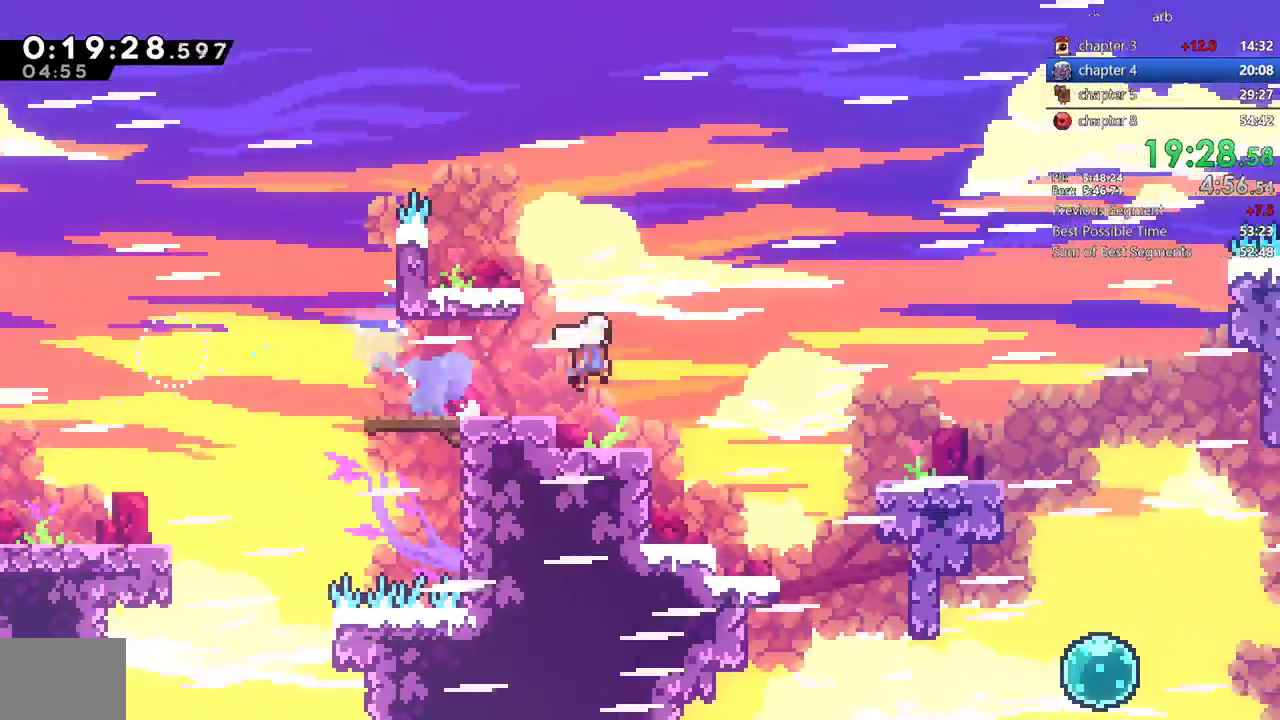
{"buttons": ["DPAD_DOWN", "DPAD_RIGHT"], "events": [[233, "CROSS", "up"], [400, "SQUARE", "down"], [500, "SQUARE", "up"]]}
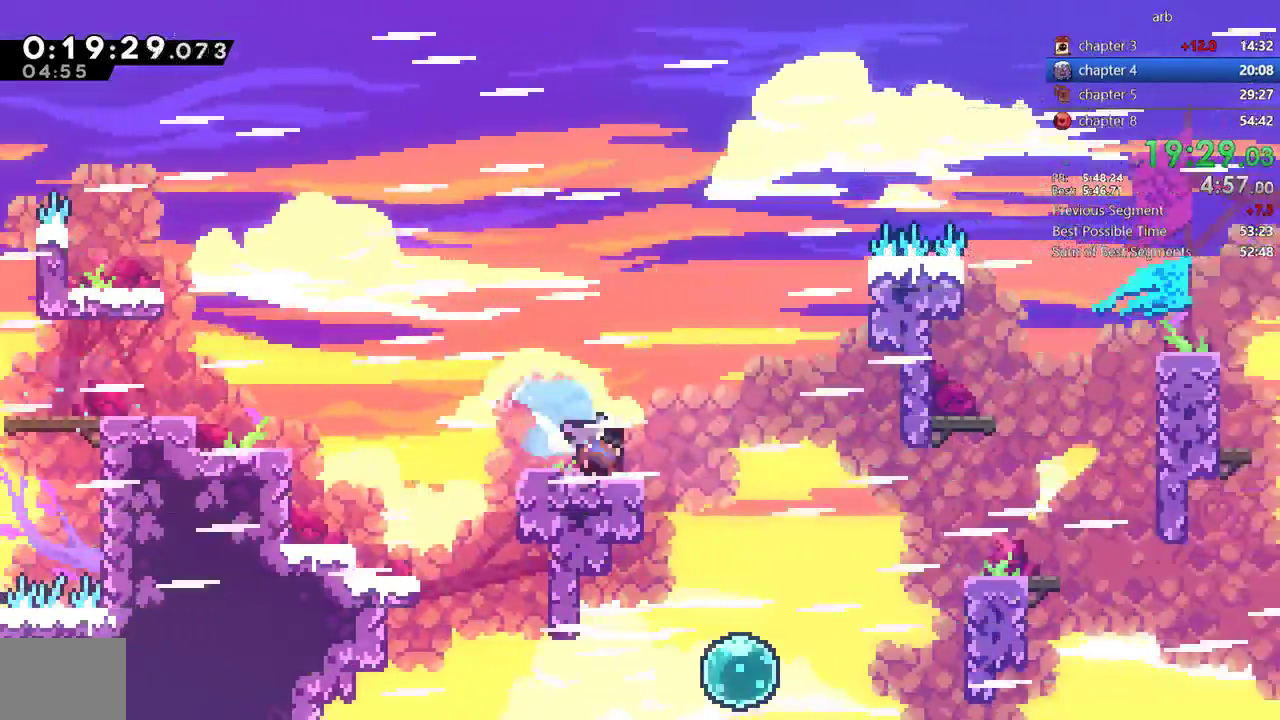
{"buttons": ["SQUARE", "DPAD_UP", "DPAD_RIGHT"]}
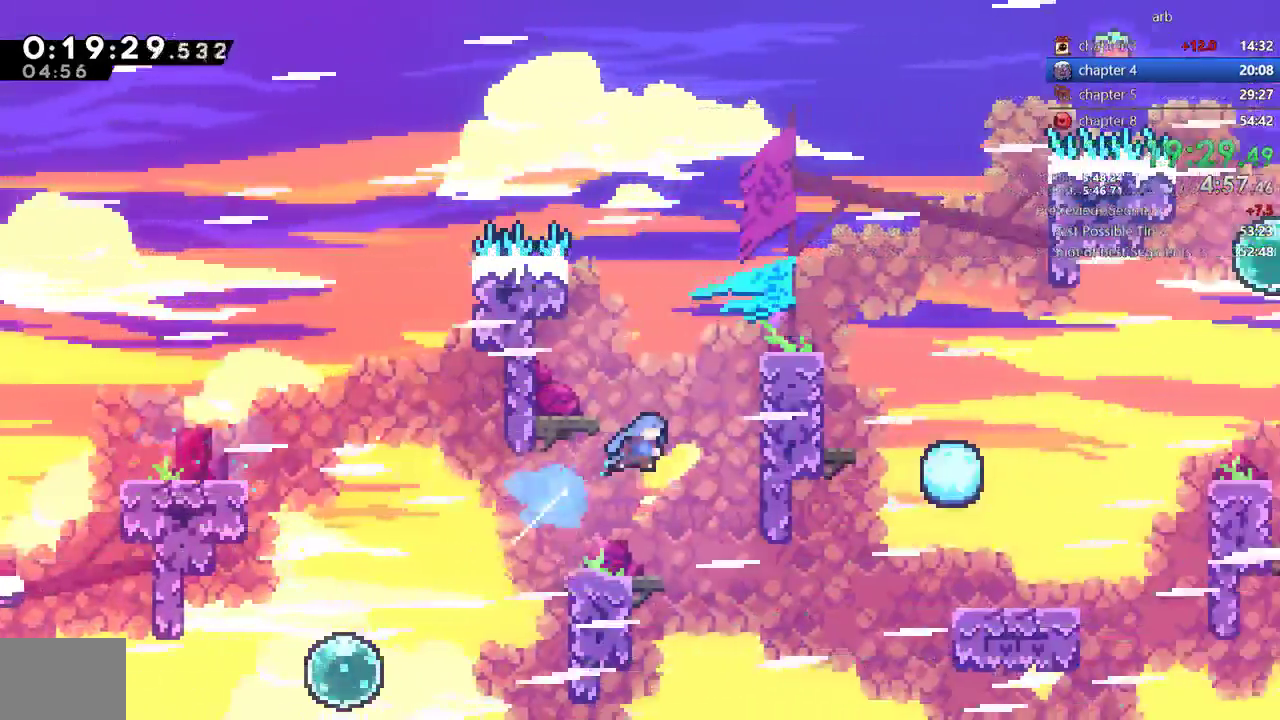
{"buttons": ["DPAD_RIGHT"], "events": [[67, "SQUARE", "up"], [100, "DPAD_UP", "up"], [200, "R2", "down"], [233, "CROSS", "down"], [367, "CROSS", "up"], [367, "R2", "up"]]}
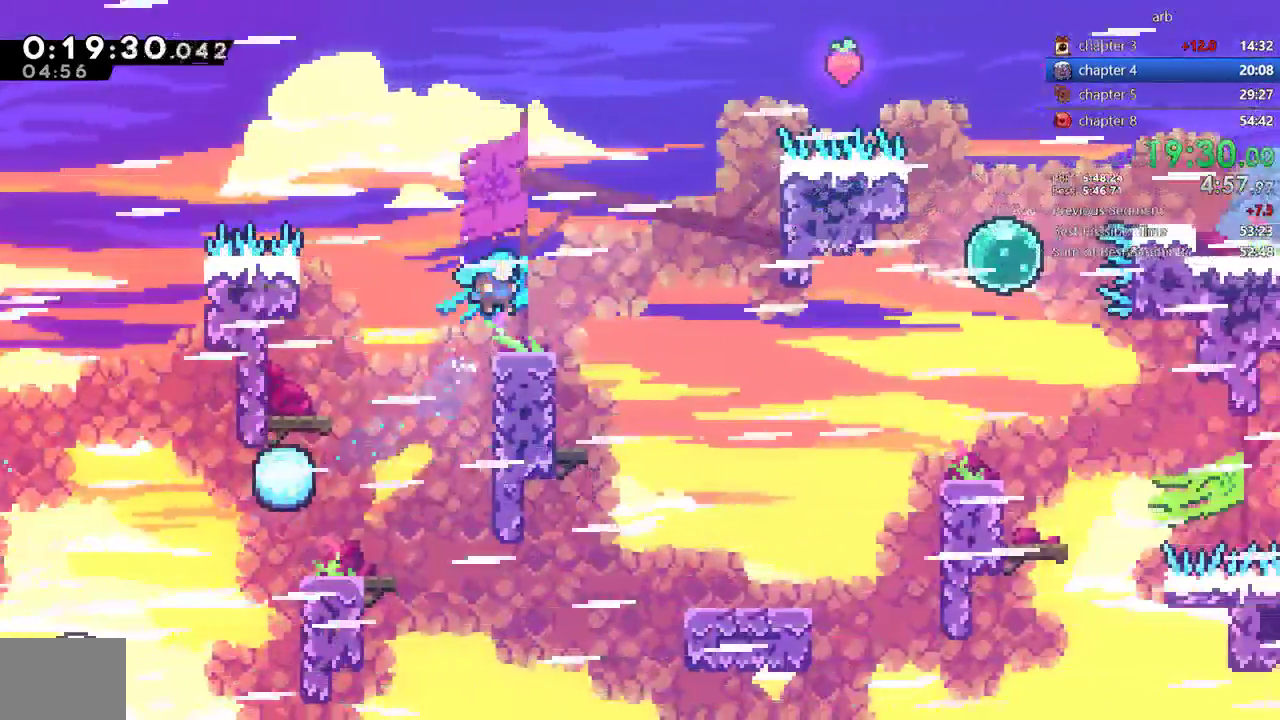
{"buttons": ["DPAD_DOWN", "DPAD_RIGHT"], "events": [[33, "DPAD_RIGHT", "up"], [167, "CROSS", "down"], [267, "CROSS", "up"], [300, "DPAD_DOWN", "down"], [300, "DPAD_RIGHT", "down"], [333, "SQUARE", "down"], [433, "SQUARE", "up"]]}
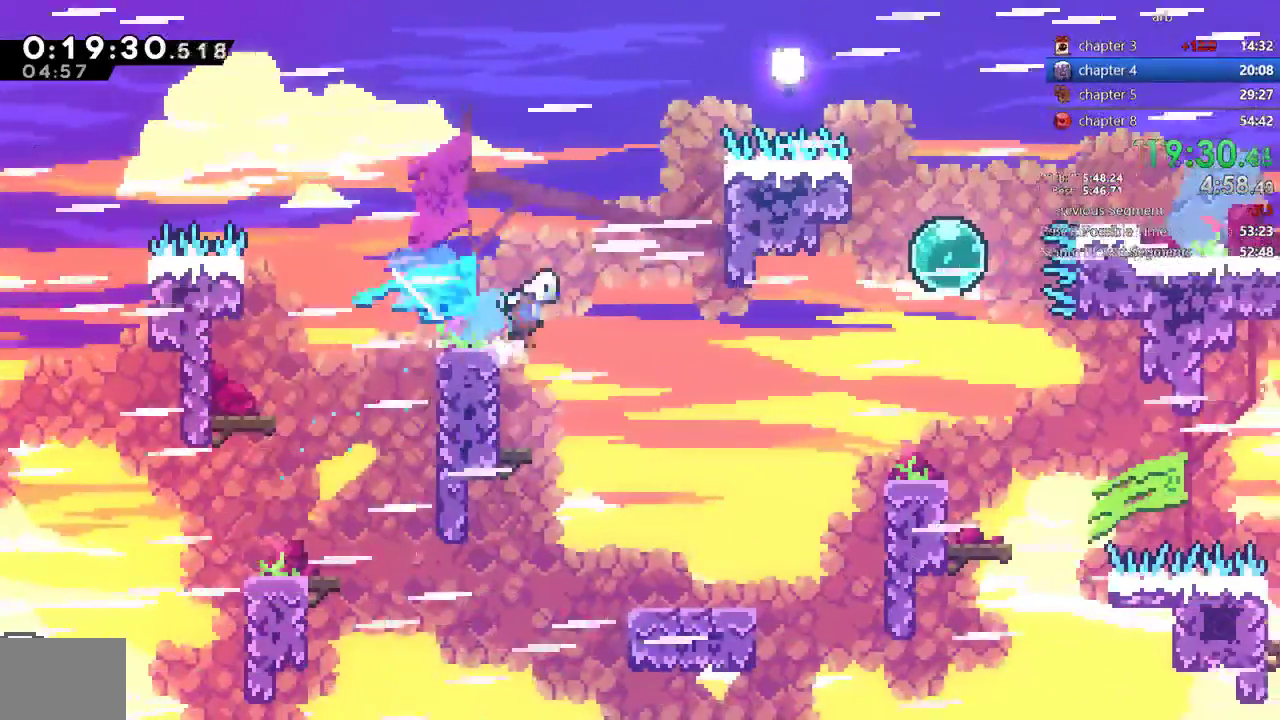
{"buttons": ["DPAD_UP"], "events": [[33, "CROSS", "down"], [100, "CROSS", "up"], [133, "DPAD_DOWN", "up"], [167, "DPAD_UP", "down"], [267, "SQUARE", "down"], [467, "SQUARE", "up"], [500, "DPAD_RIGHT", "up"]]}
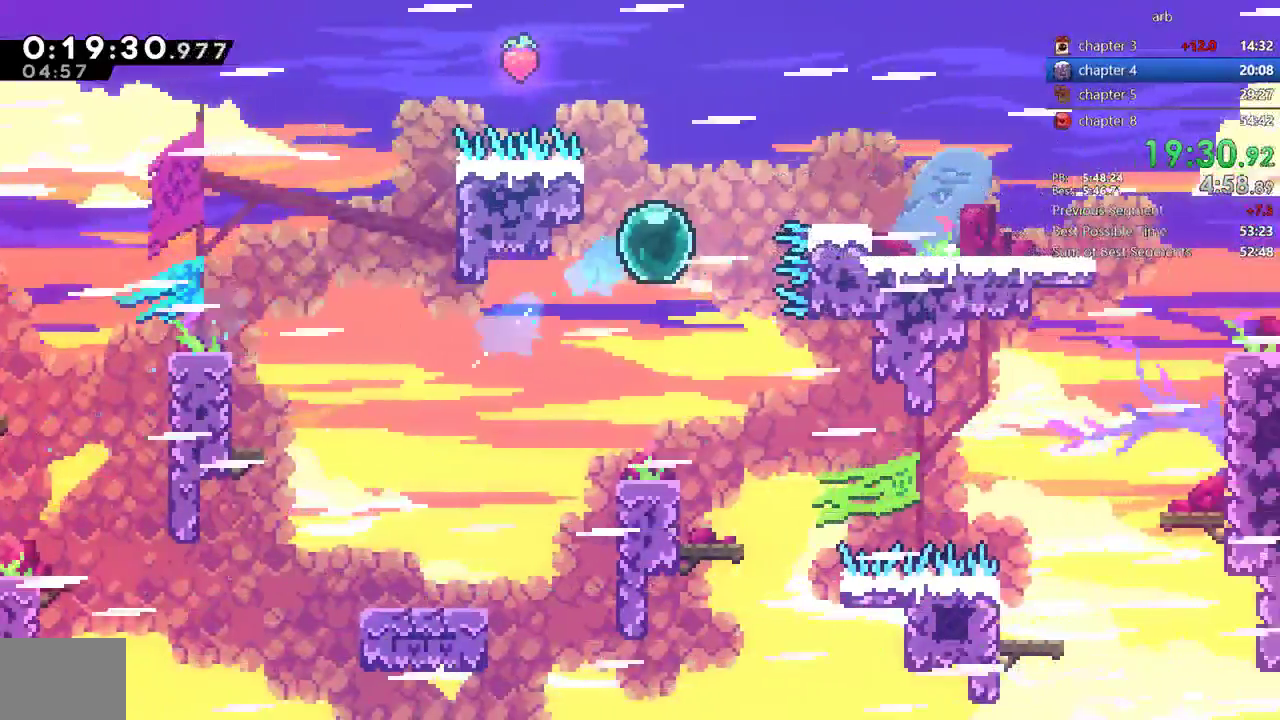
{"buttons": ["DPAD_LEFT"], "events": [[33, "SQUARE", "down"], [167, "DPAD_LEFT", "down"], [200, "DPAD_UP", "up"], [233, "SQUARE", "up"]]}
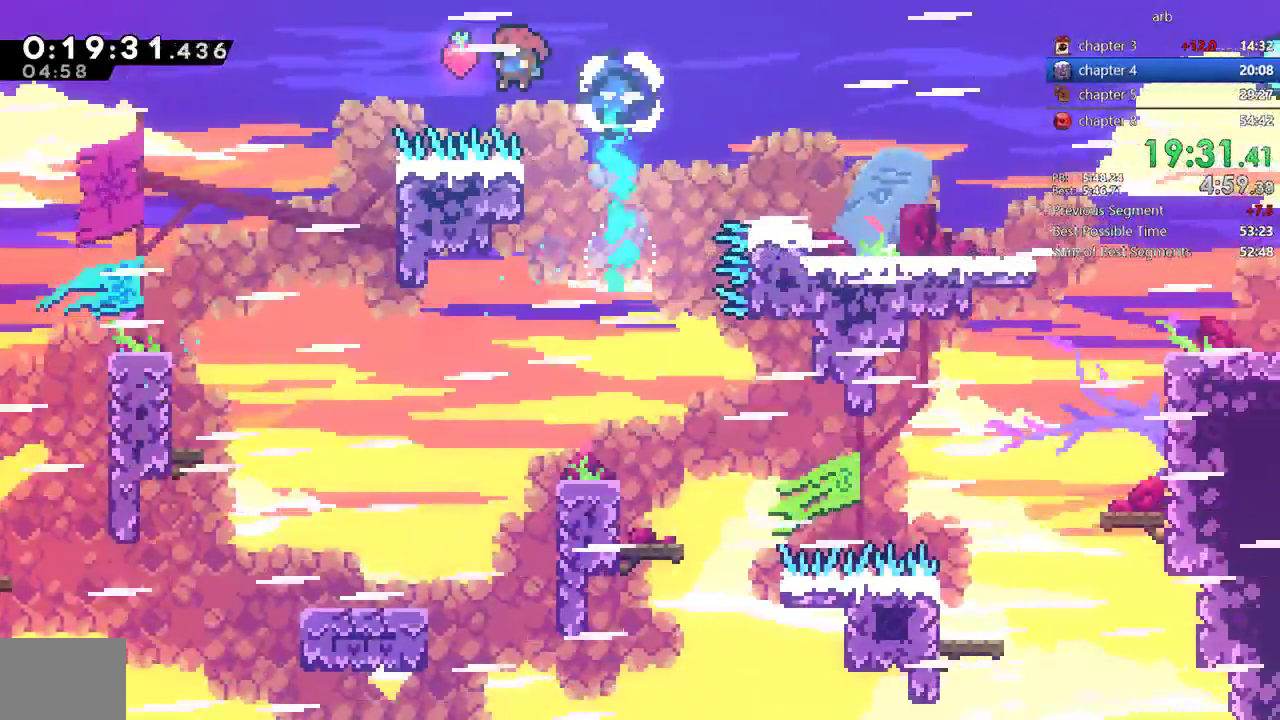
{"buttons": ["DPAD_RIGHT"], "events": [[33, "DPAD_LEFT", "up"], [33, "DPAD_RIGHT", "down"], [67, "SQUARE", "down"], [333, "SQUARE", "up"]]}
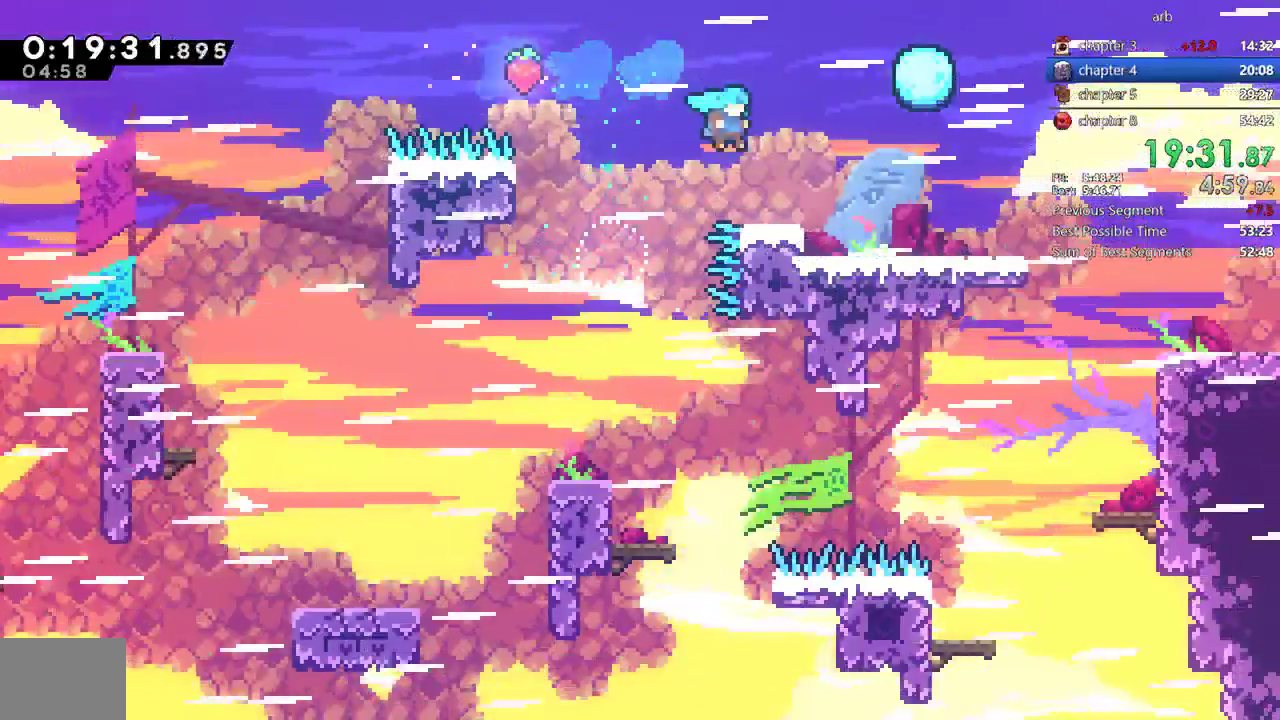
{"buttons": ["DPAD_DOWN", "DPAD_RIGHT"], "events": [[67, "DPAD_DOWN", "down"], [133, "SQUARE", "down"], [267, "CROSS", "down"], [300, "SQUARE", "up"], [367, "CROSS", "up"]]}
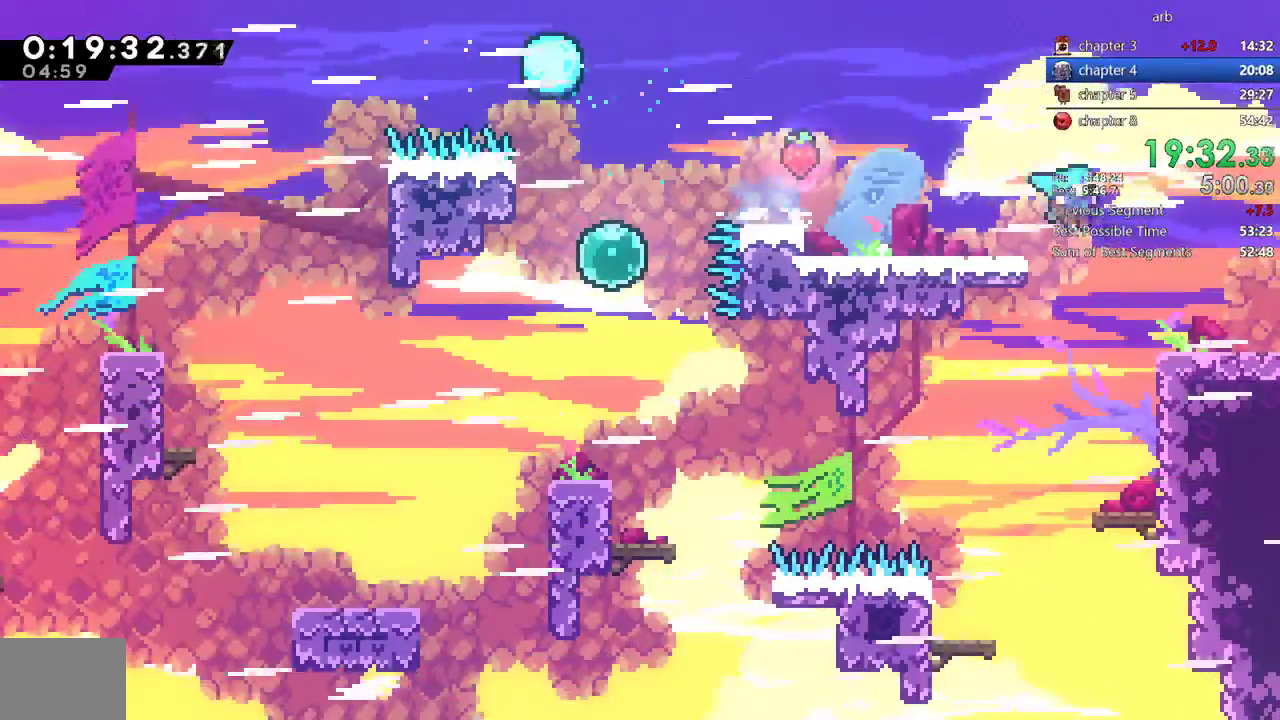
{"buttons": ["CROSS", "DPAD_DOWN", "DPAD_RIGHT"], "events": [[167, "SQUARE", "down"], [267, "CROSS", "down"], [300, "SQUARE", "up"]]}